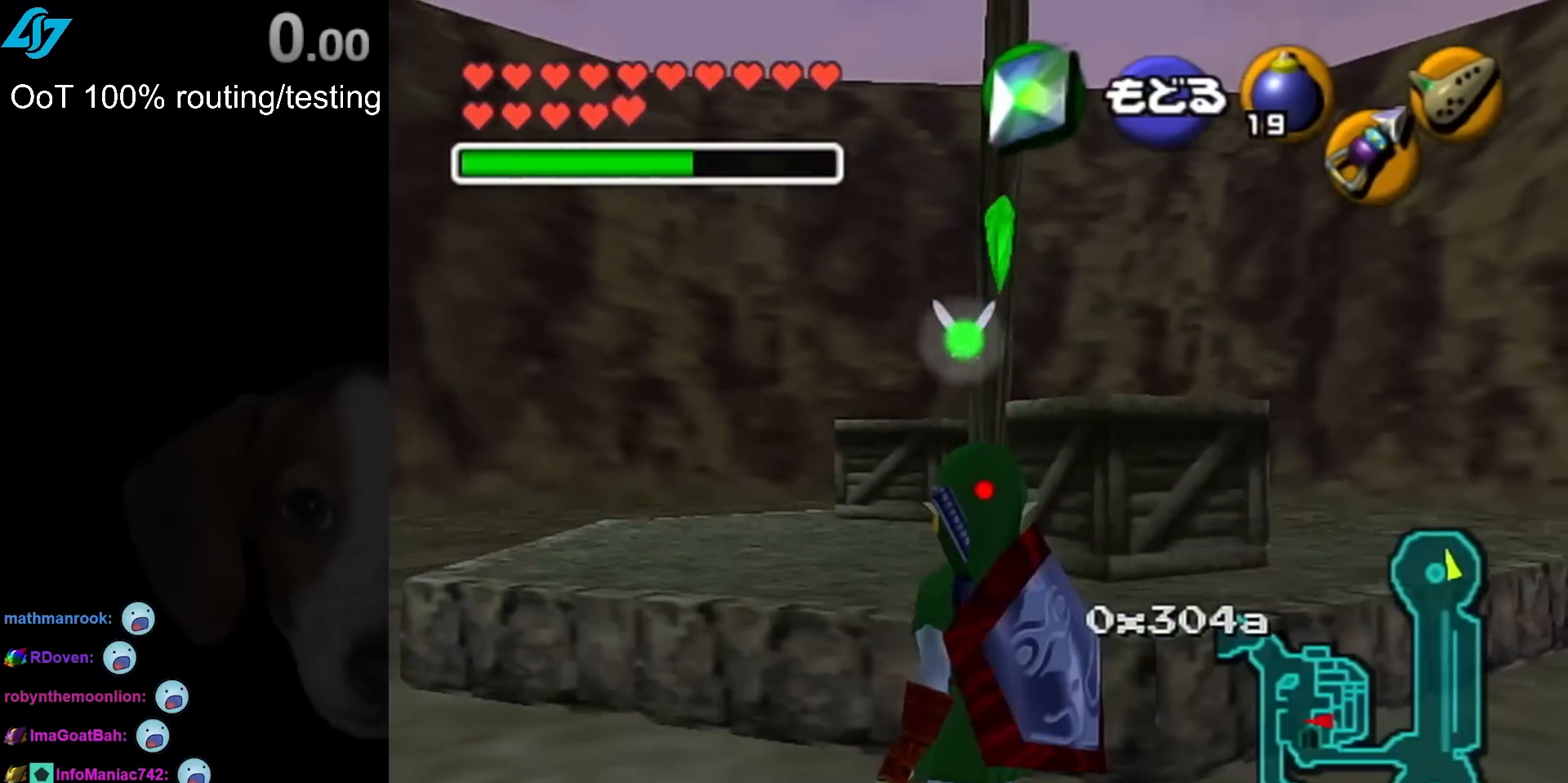
Gameplay with a controller (Nintendo layout); each line is a JSON object with the inputs held at the frame after it. "events" lists button and stick changes between this image and that frame as [ms after this image, input, new state], when the widget could be followed in between. Not read: L3 R3 right_stick.
{"buttons": [], "left_stick": "center", "events": [[50, "A", "down"], [50, "B", "down"], [100, "A", "up"], [100, "B", "up"]]}
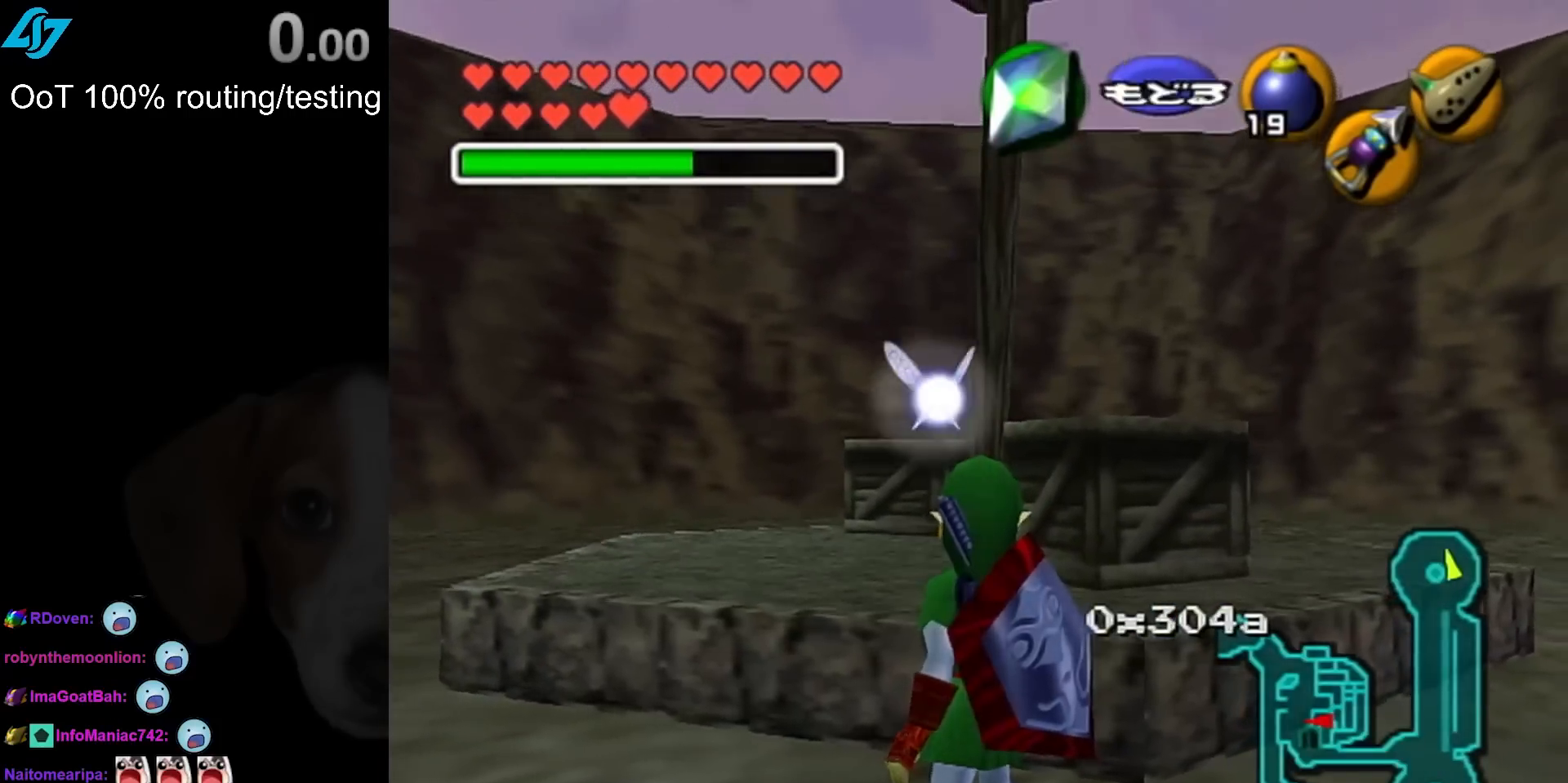
{"buttons": [], "left_stick": "center", "events": []}
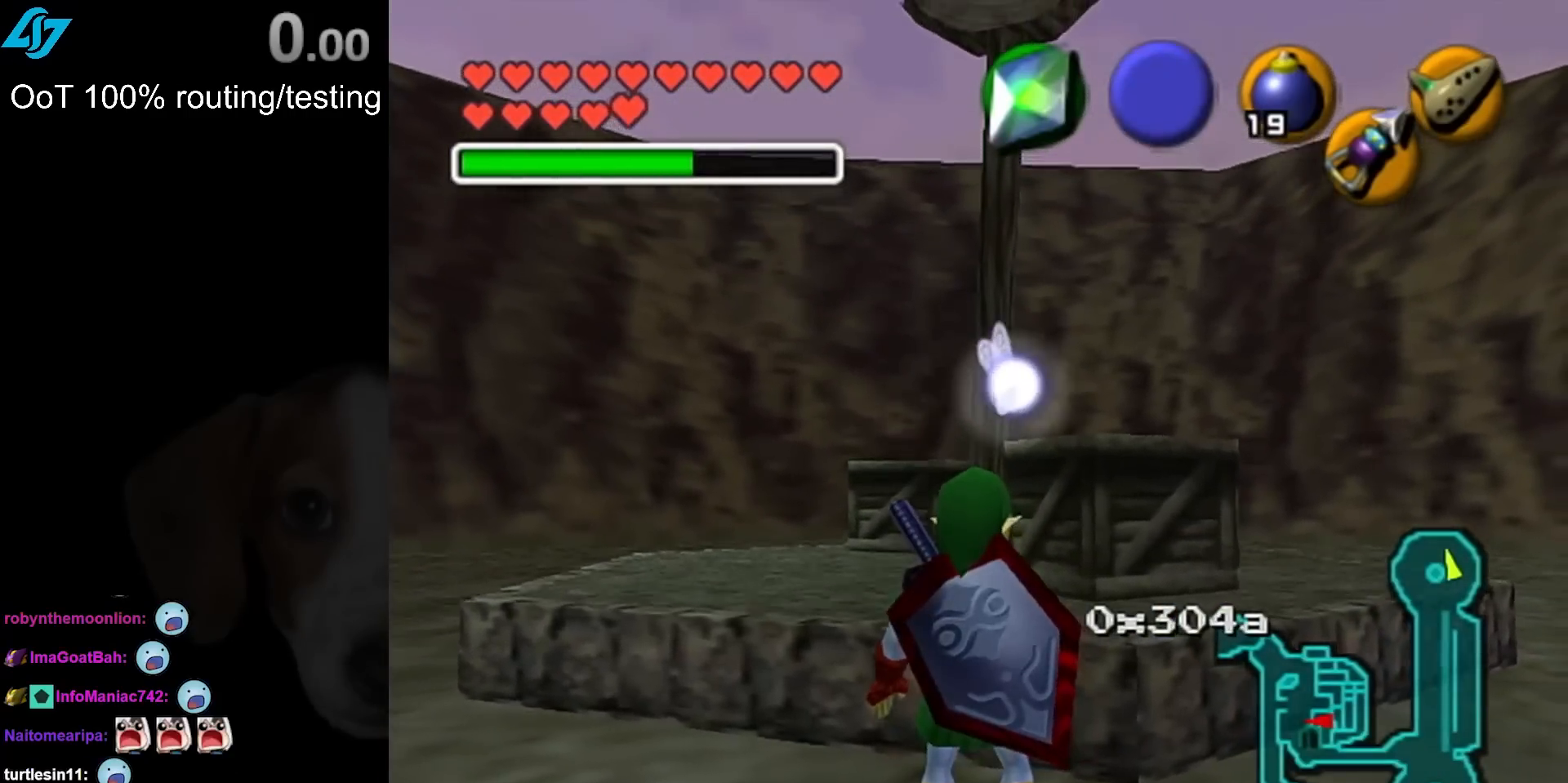
{"buttons": [], "left_stick": "center", "events": []}
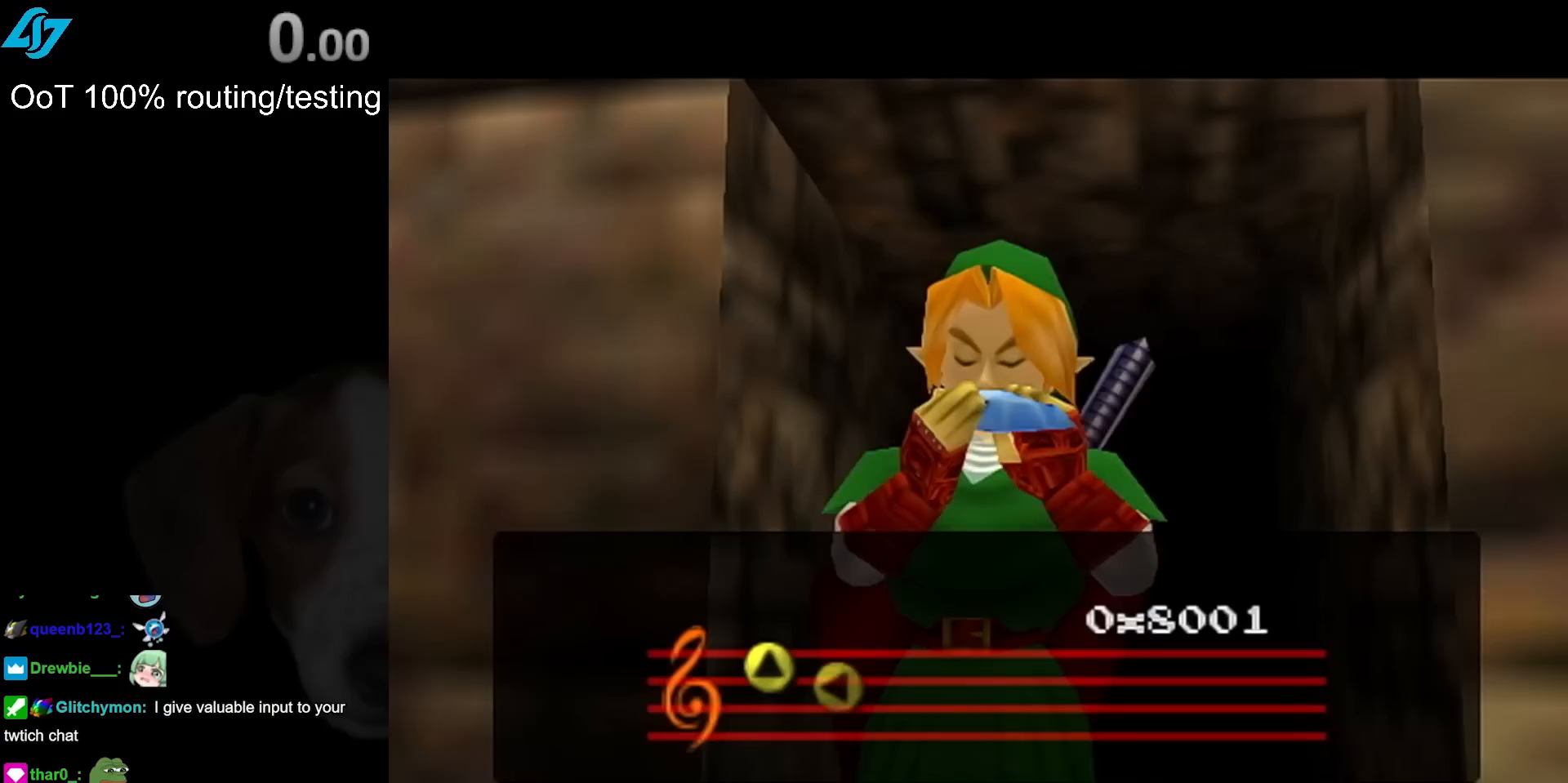
{"buttons": [], "left_stick": "center", "events": []}
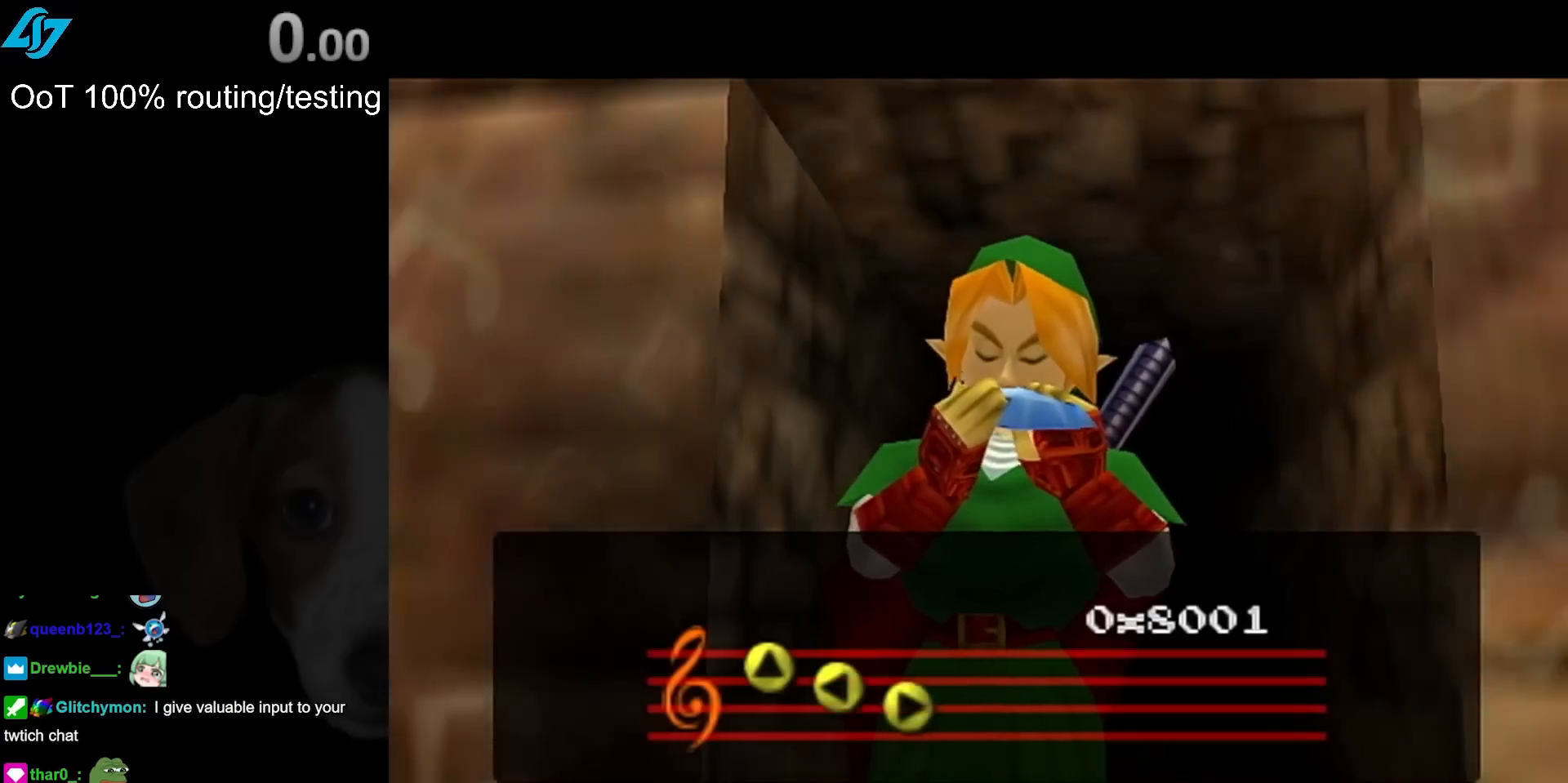
{"buttons": [], "left_stick": "center", "events": []}
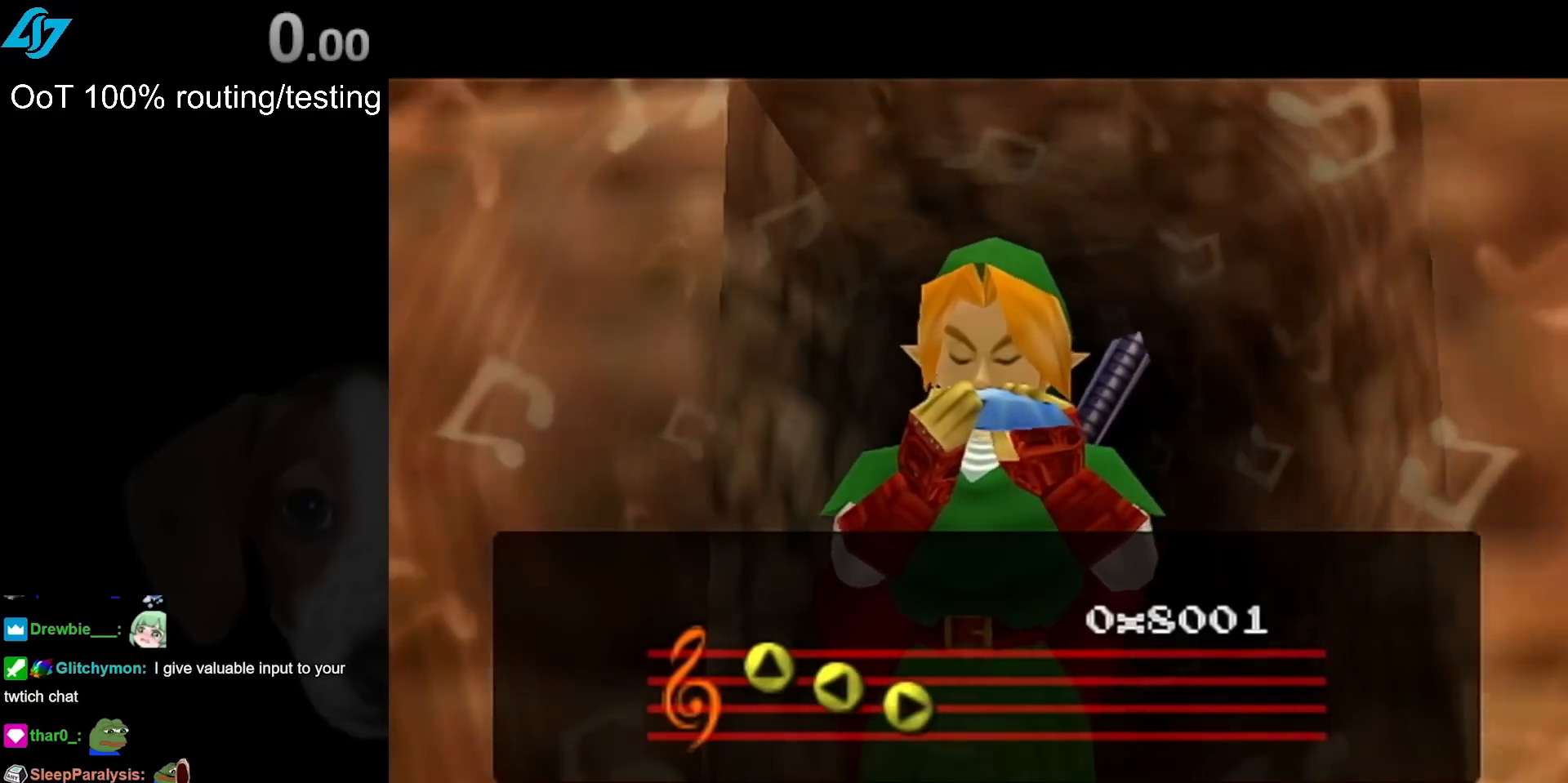
{"buttons": [], "left_stick": "center", "events": []}
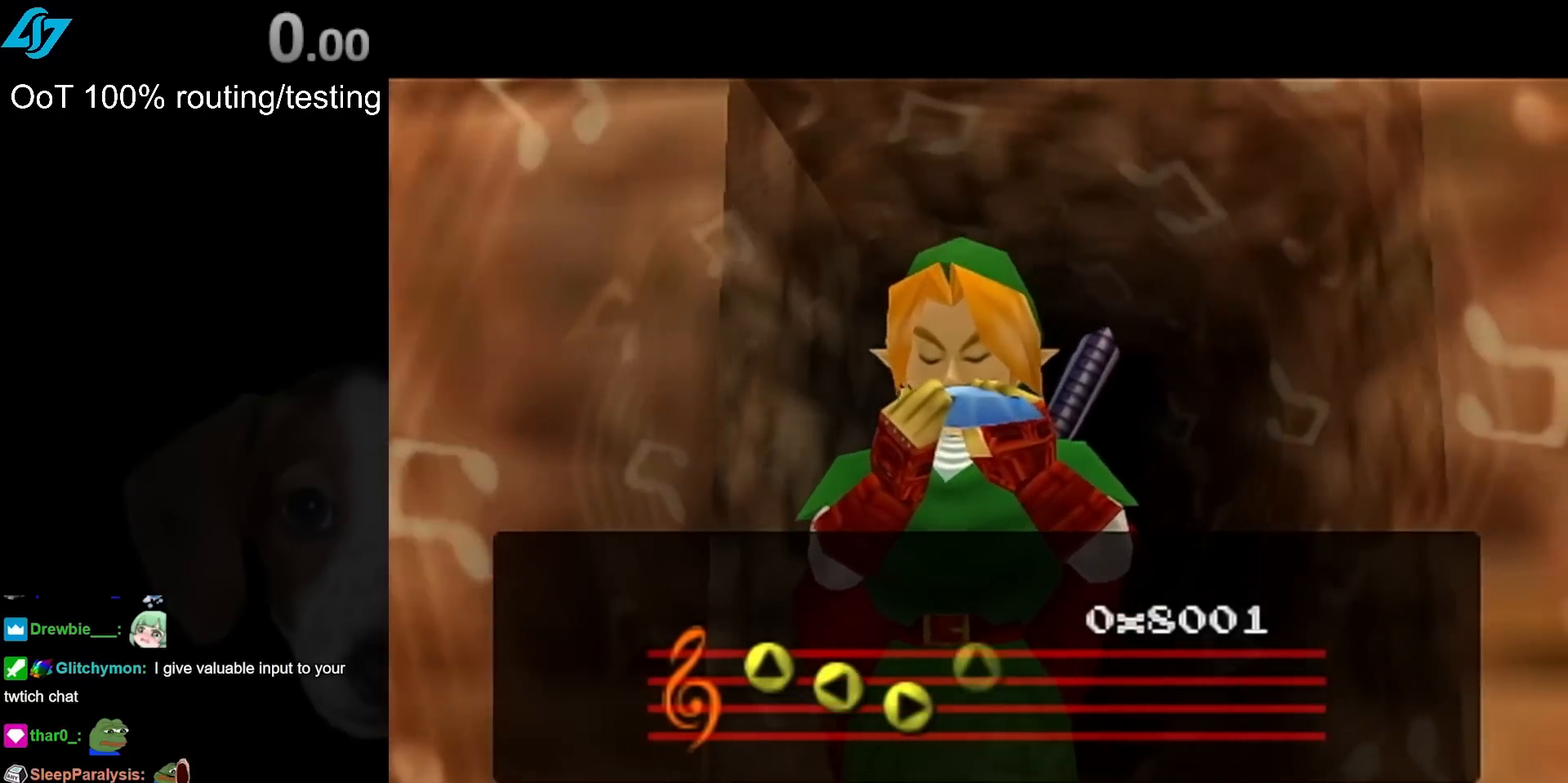
{"buttons": [], "left_stick": "center", "events": []}
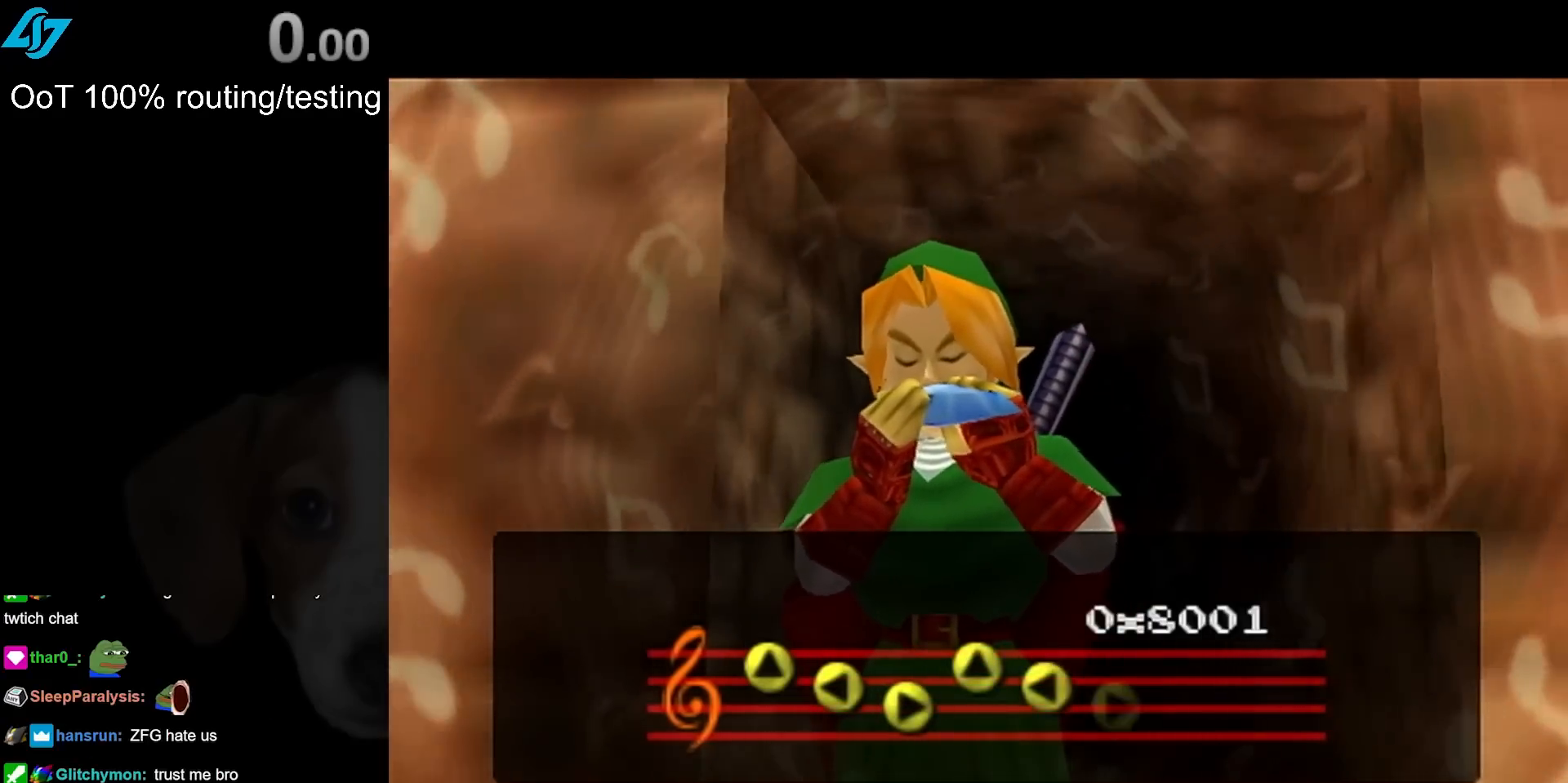
{"buttons": [], "left_stick": "center", "events": []}
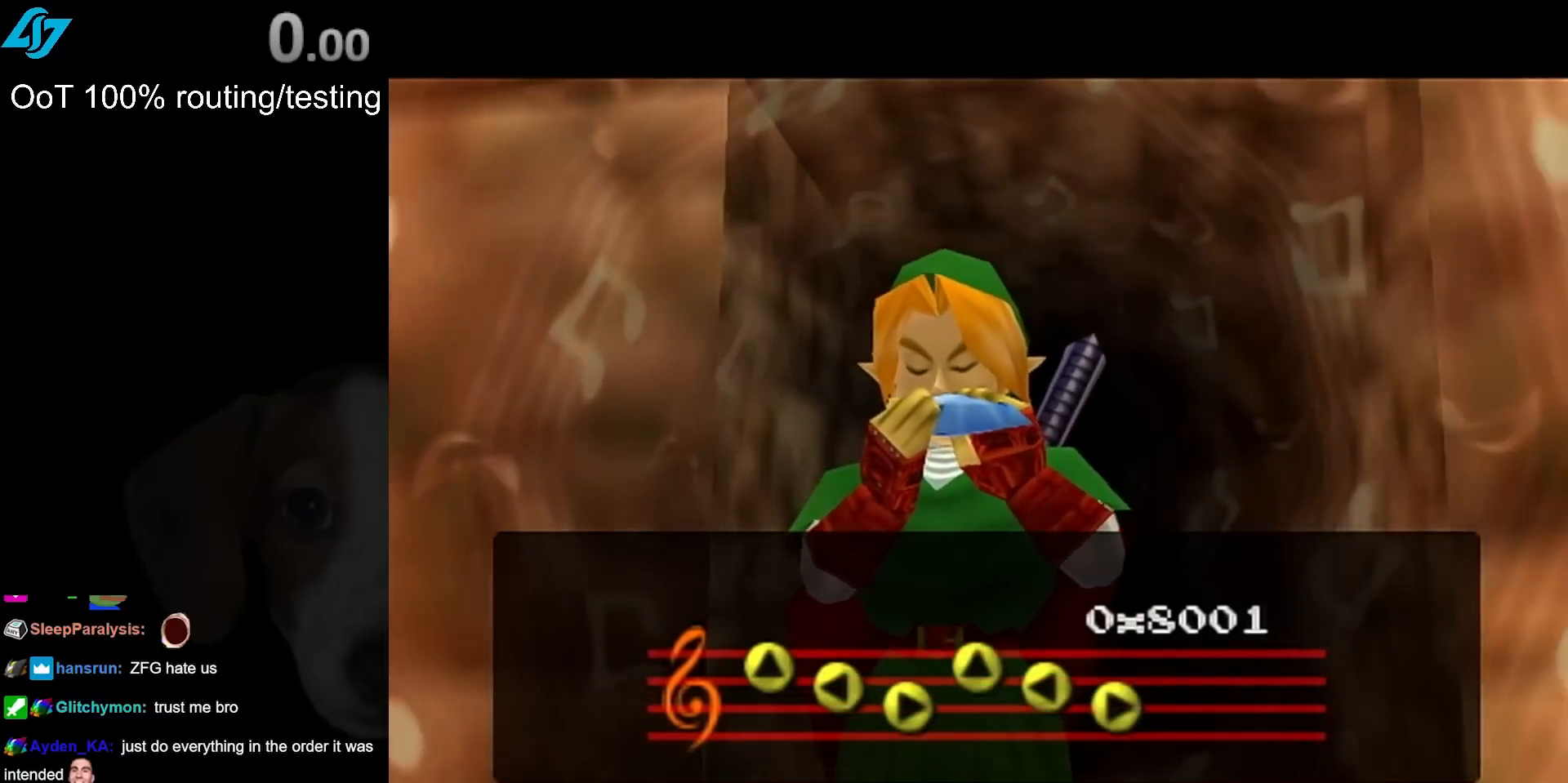
{"buttons": [], "left_stick": "center", "events": []}
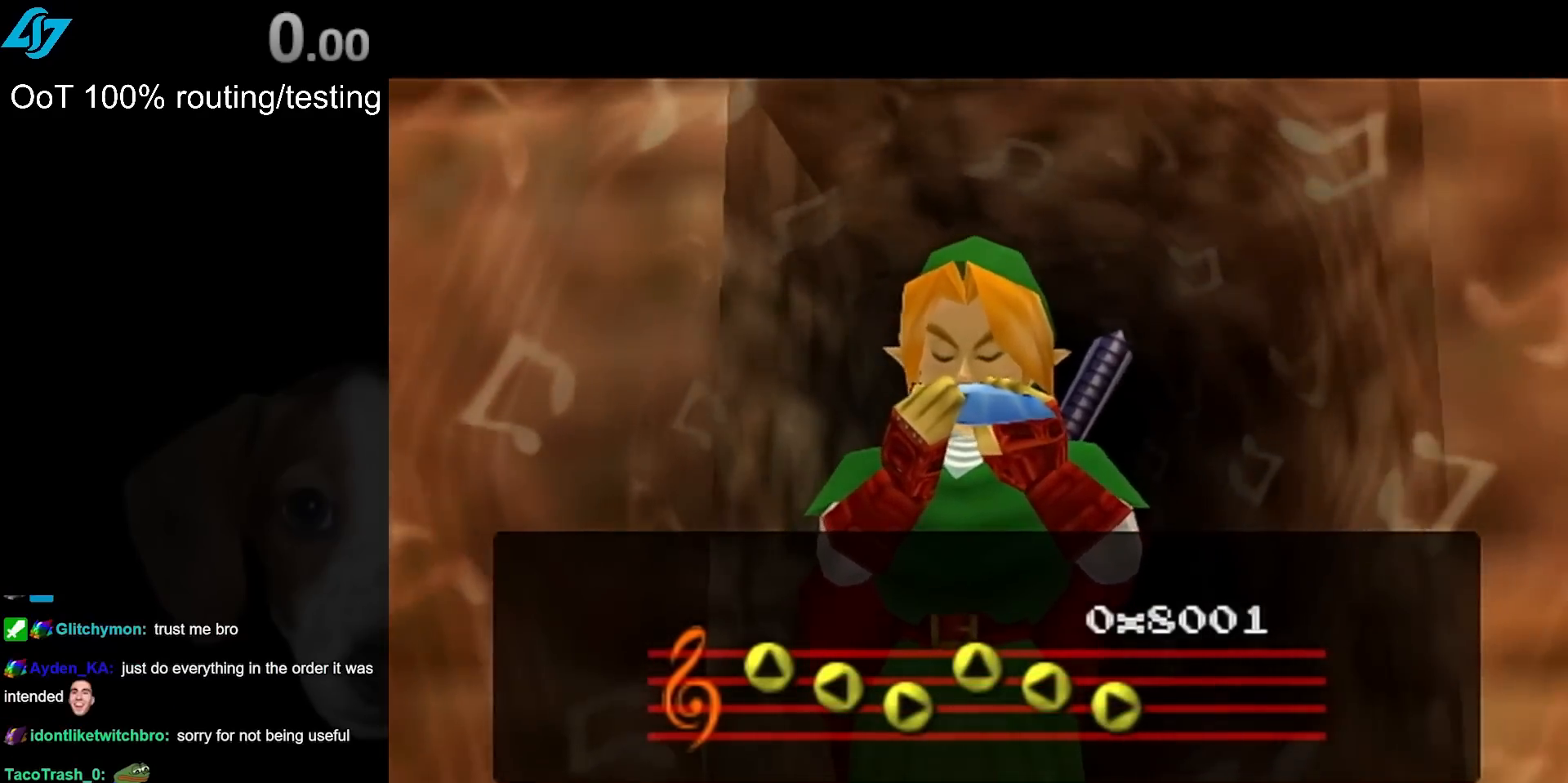
{"buttons": [], "left_stick": "center", "events": []}
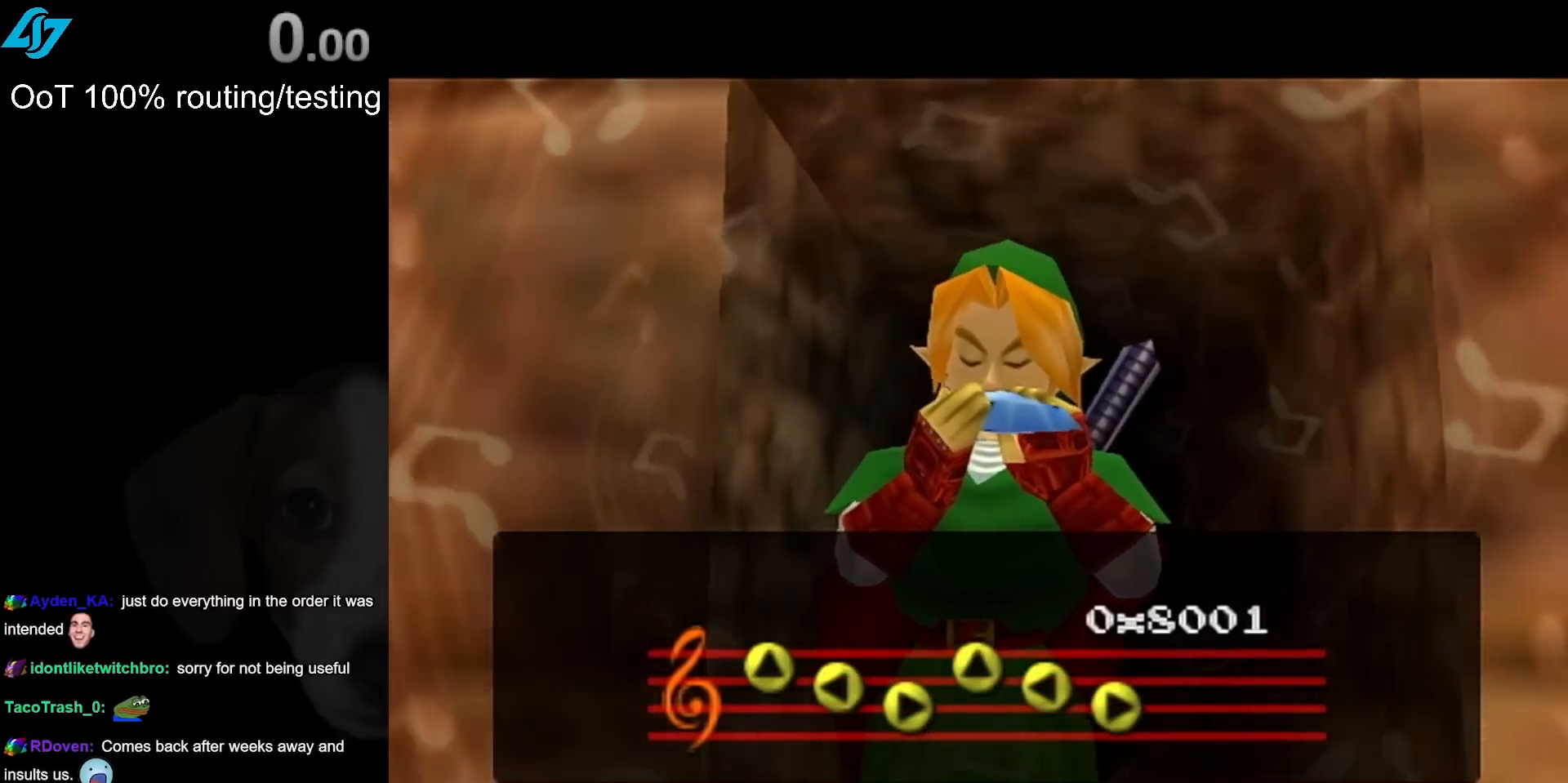
{"buttons": [], "left_stick": "up", "events": [[83, "left_stick", "up"]]}
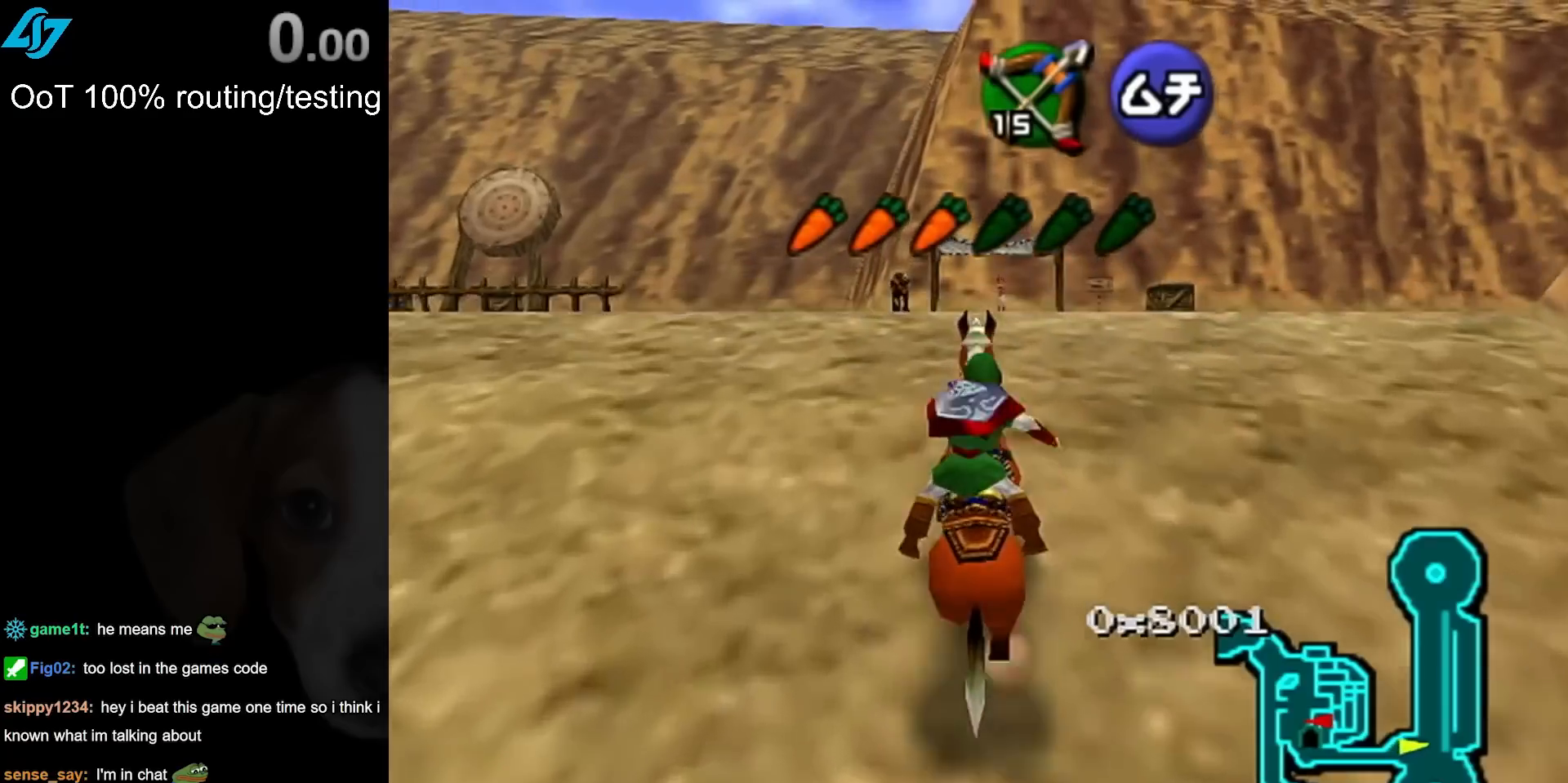
{"buttons": [], "left_stick": "up-right", "events": [[500, "left_stick", "up-right"]]}
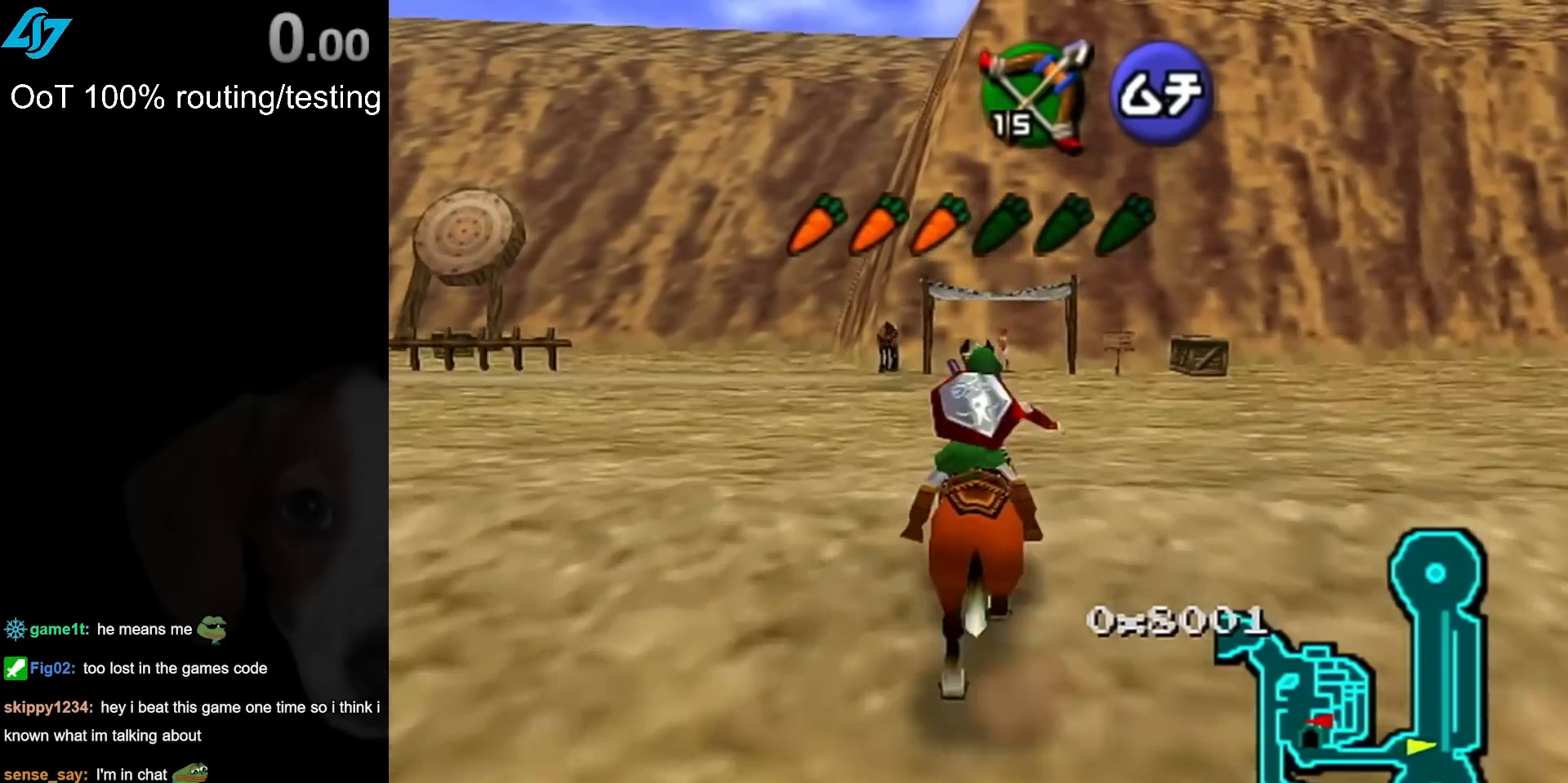
{"buttons": [], "left_stick": "up", "events": [[183, "left_stick", "up"]]}
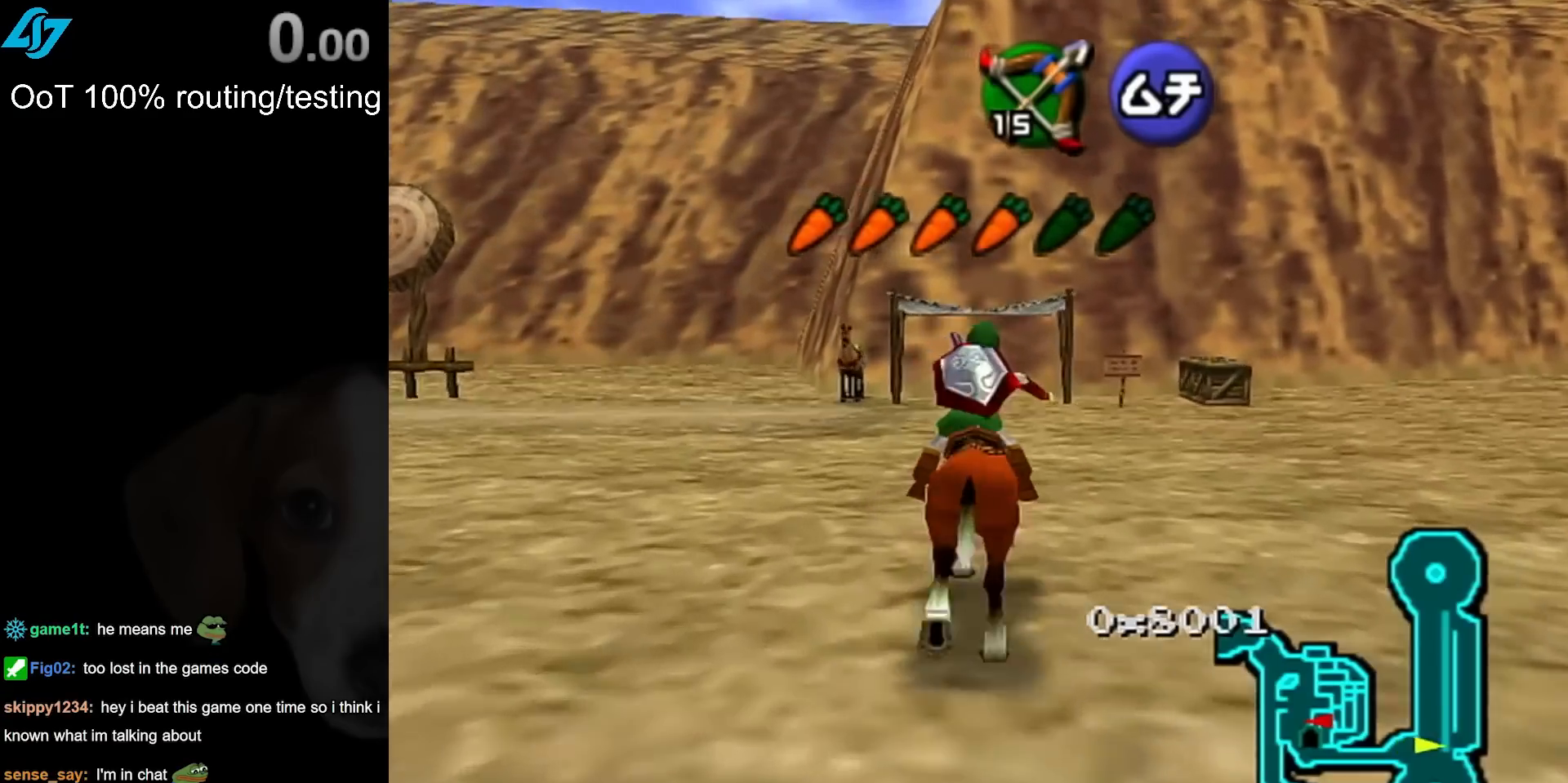
{"buttons": [], "left_stick": "center", "events": [[500, "left_stick", "center"]]}
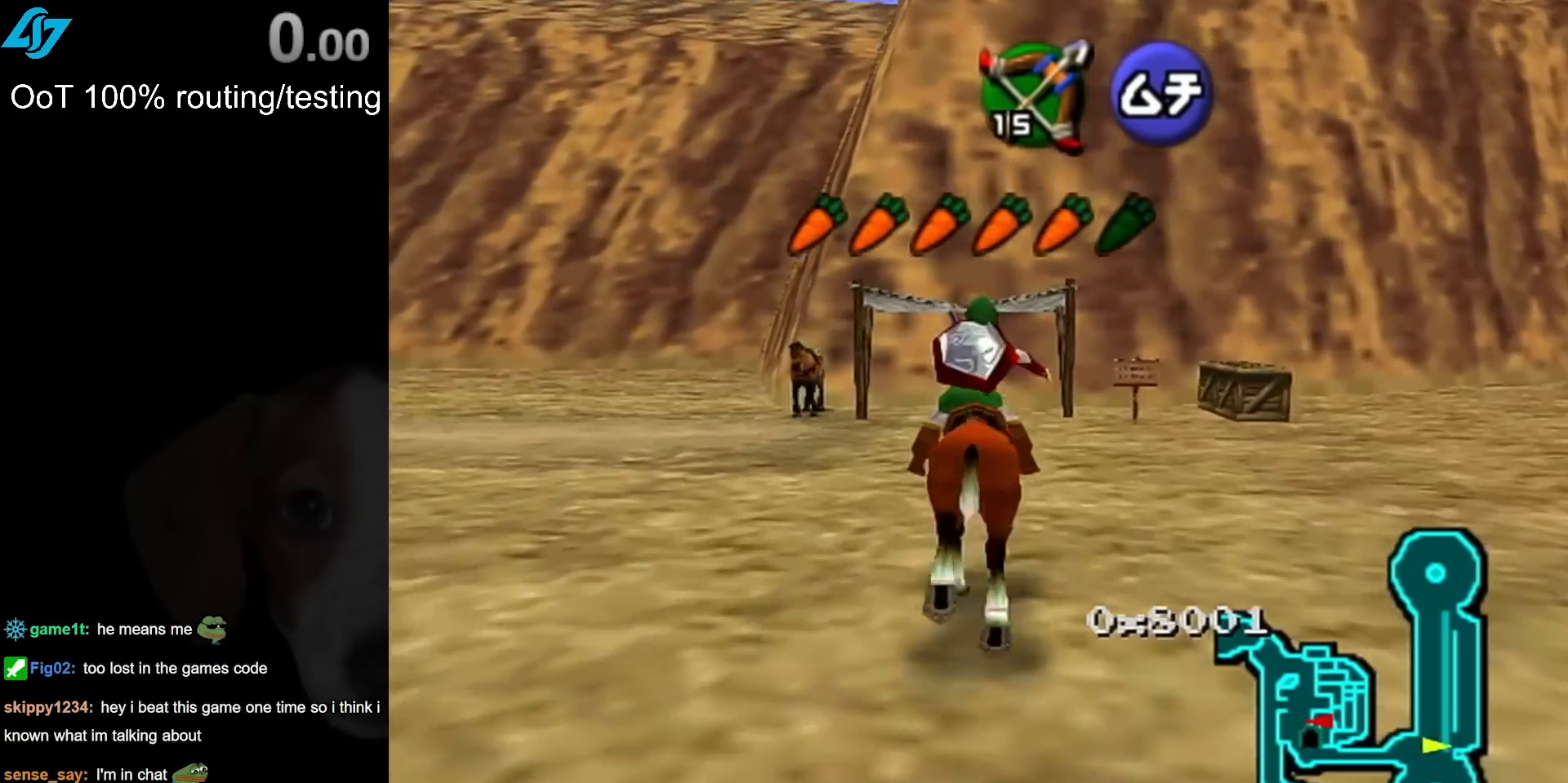
{"buttons": [], "left_stick": "center", "events": []}
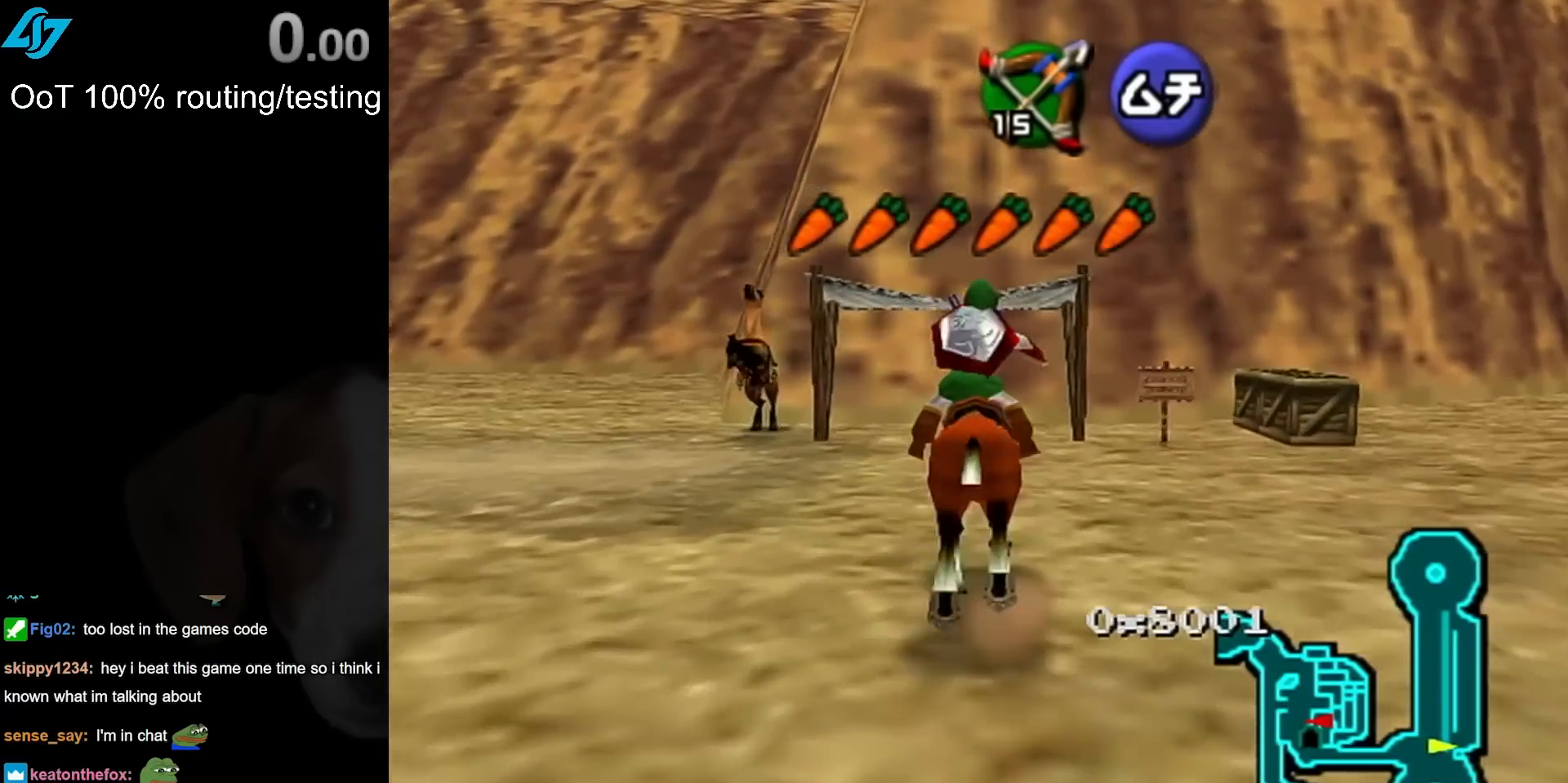
{"buttons": [], "left_stick": "center", "events": []}
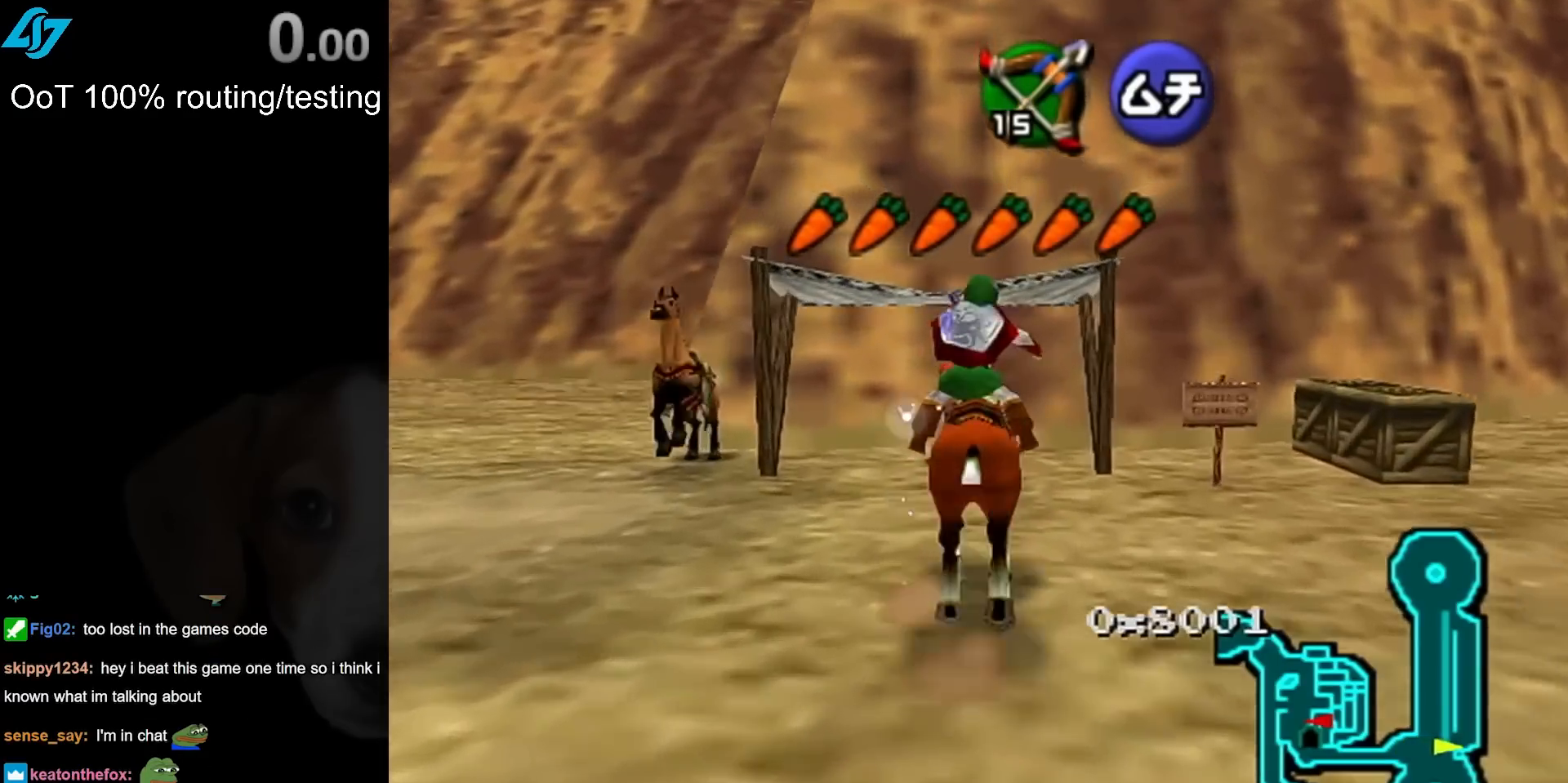
{"buttons": [], "left_stick": "down", "events": [[133, "left_stick", "down"]]}
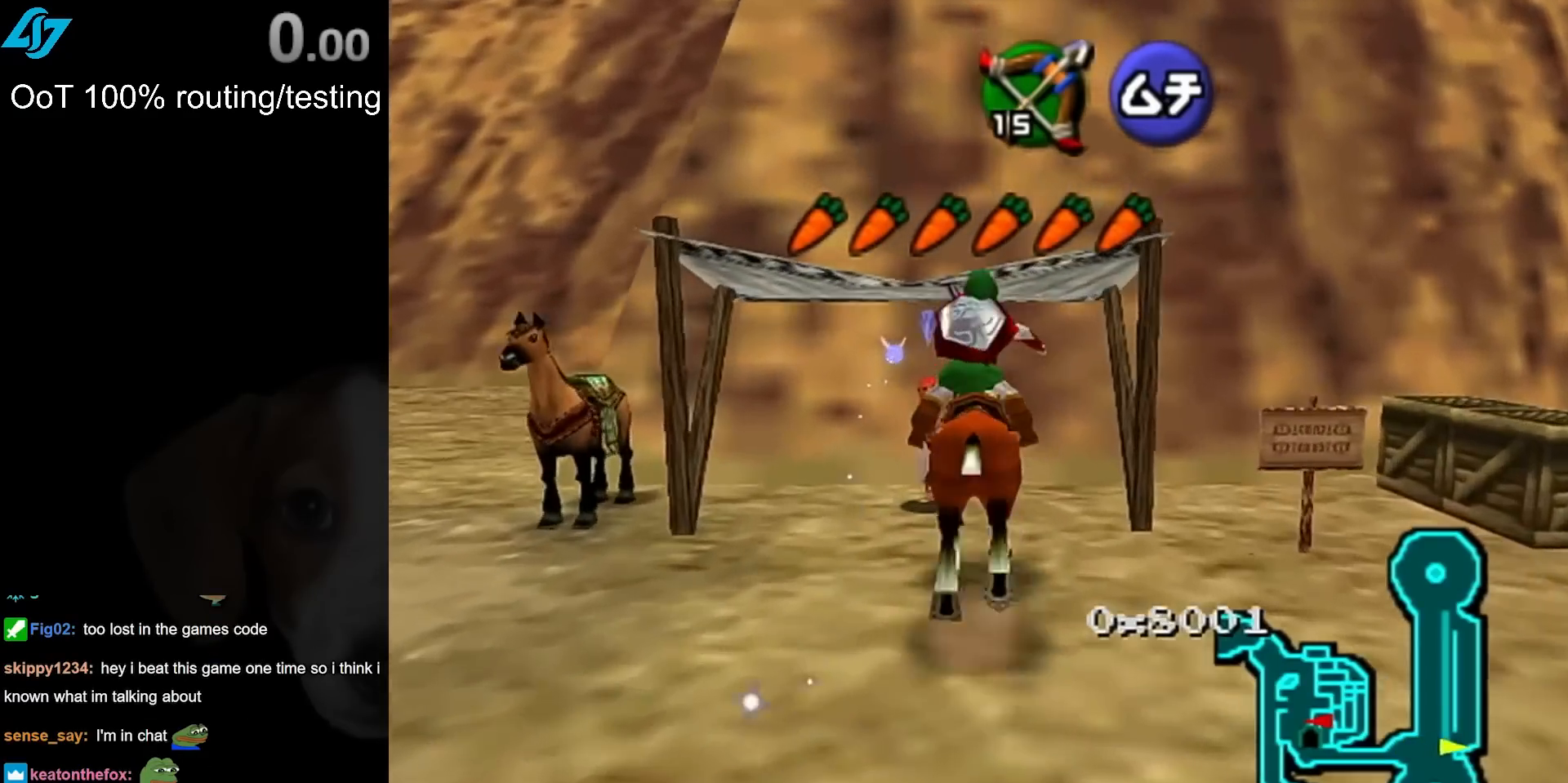
{"buttons": [], "left_stick": "down", "events": []}
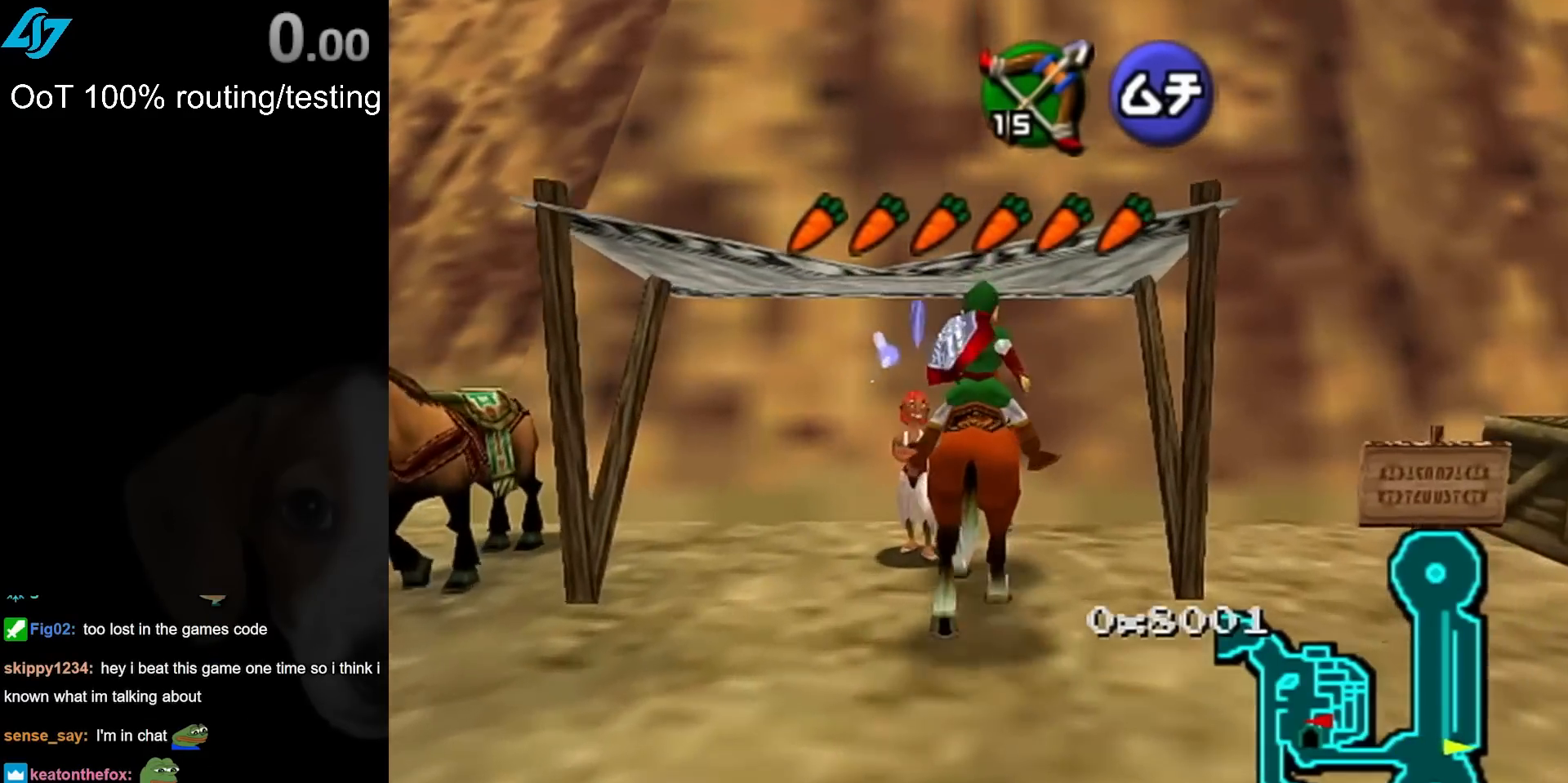
{"buttons": [], "left_stick": "center", "events": [[367, "left_stick", "center"]]}